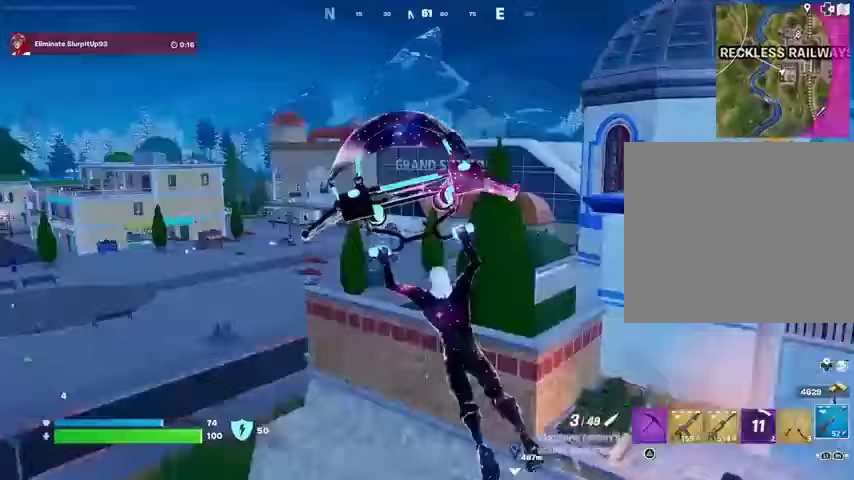
Gameplay with a controller (PlayStation layout); each line is a JSON object with the inputs held at the frame after it. "events" lists button and stick changes between this image and that frame as [ms after this image, input, new state], when the widget could be followed in between.
{"buttons": [], "left_stick": "up-left", "right_stick": "left", "events": [[500, "right_stick", "left"]]}
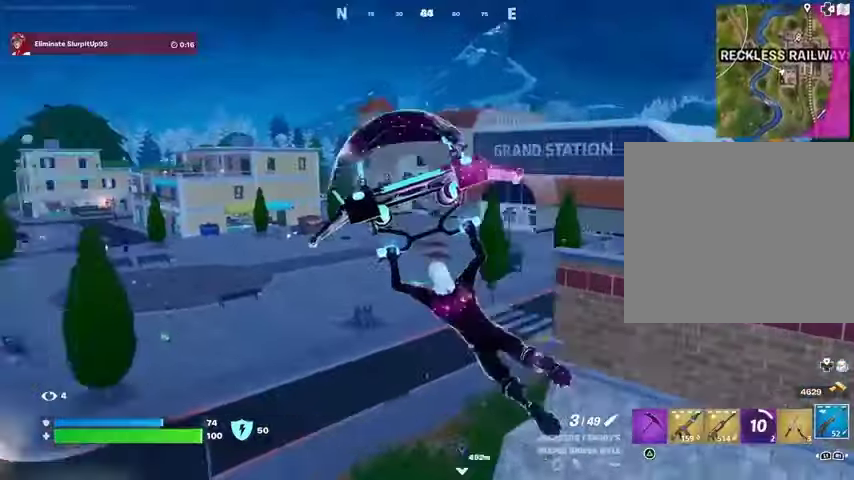
{"buttons": [], "left_stick": "up", "right_stick": "left", "events": [[100, "right_stick", "center"], [300, "left_stick", "up"], [333, "right_stick", "left"]]}
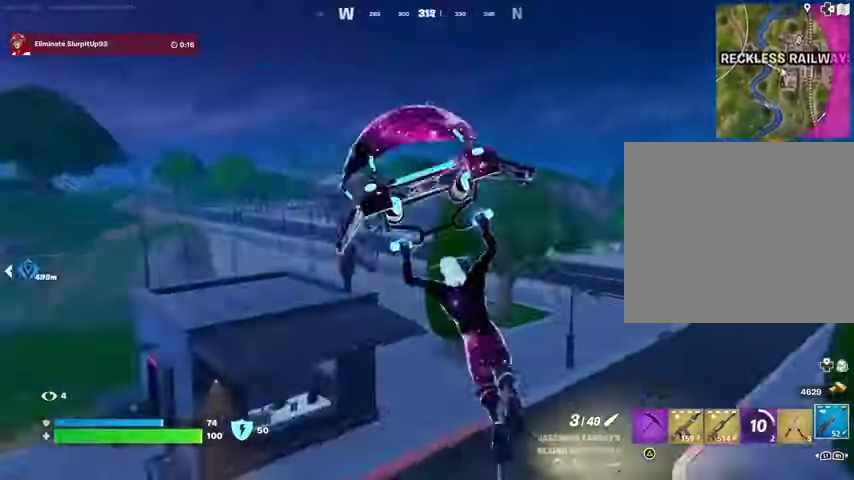
{"buttons": [], "left_stick": "up", "right_stick": "right", "events": [[67, "right_stick", "center"], [267, "left_stick", "up-right"], [433, "right_stick", "right"], [467, "left_stick", "up"]]}
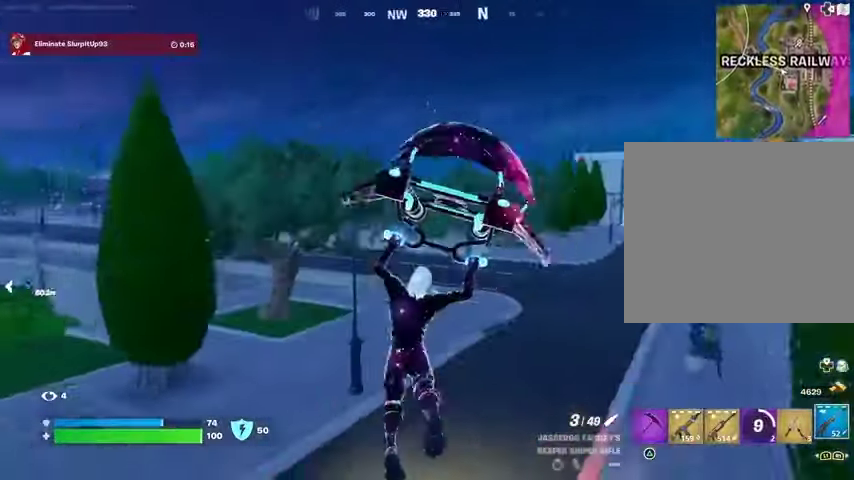
{"buttons": ["L1"], "left_stick": "up", "right_stick": "center", "events": [[33, "left_stick", "up-left"], [33, "right_stick", "center"], [133, "left_stick", "up"], [133, "right_stick", "left"], [267, "right_stick", "center"], [300, "R3", "down"], [400, "R3", "up"], [500, "L1", "down"]]}
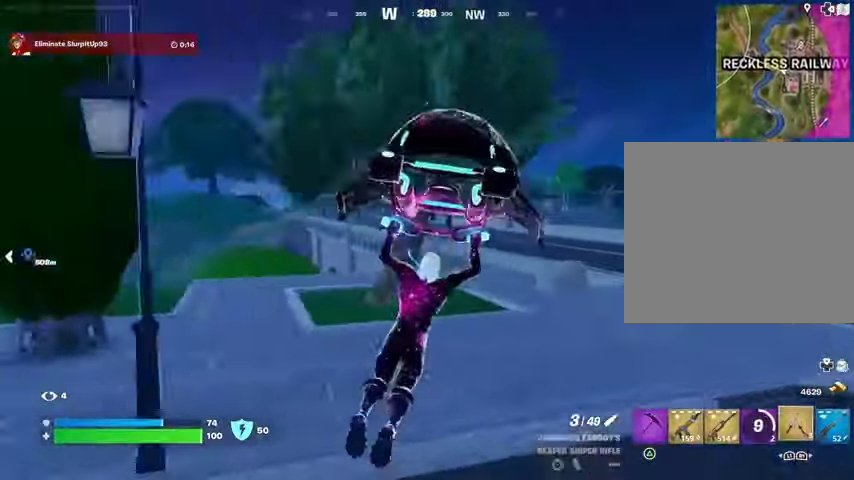
{"buttons": ["CROSS"], "left_stick": "up", "right_stick": "center", "events": [[67, "L1", "up"], [300, "CROSS", "down"], [367, "CROSS", "up"], [467, "CROSS", "down"]]}
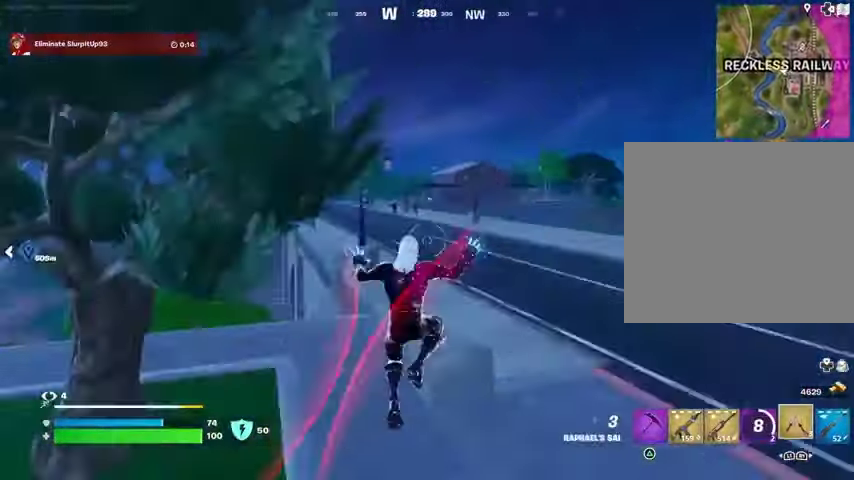
{"buttons": [], "left_stick": "up", "right_stick": "right", "events": [[33, "CROSS", "up"], [233, "right_stick", "left"], [333, "right_stick", "center"], [467, "right_stick", "right"]]}
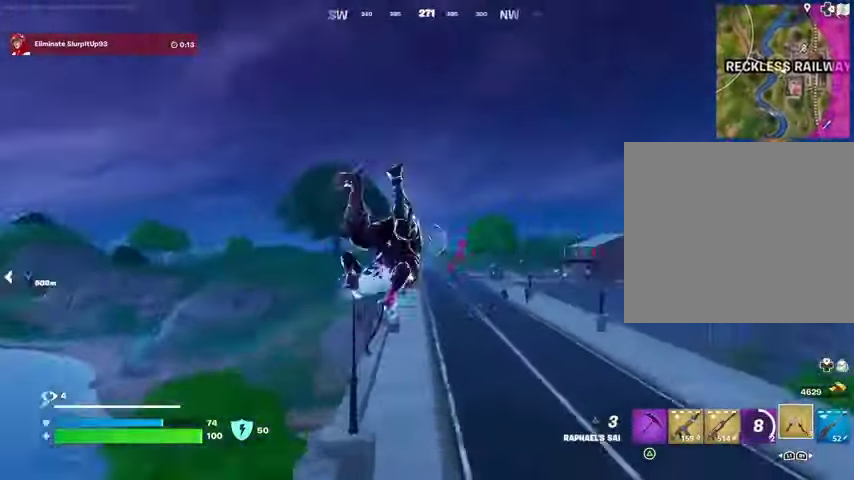
{"buttons": [], "left_stick": "up", "right_stick": "center", "events": [[67, "right_stick", "center"], [267, "R1", "down"], [367, "R1", "up"]]}
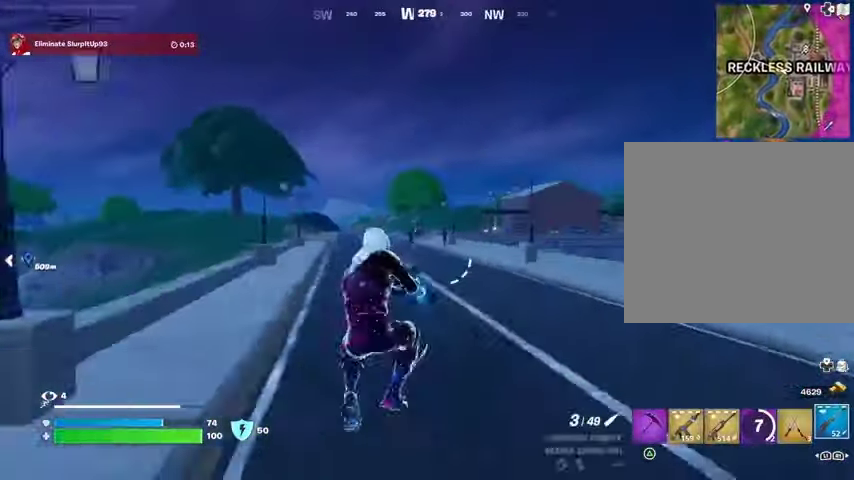
{"buttons": ["L2"], "left_stick": "up", "right_stick": "center", "events": [[133, "L2", "down"], [433, "right_stick", "up"], [500, "right_stick", "center"]]}
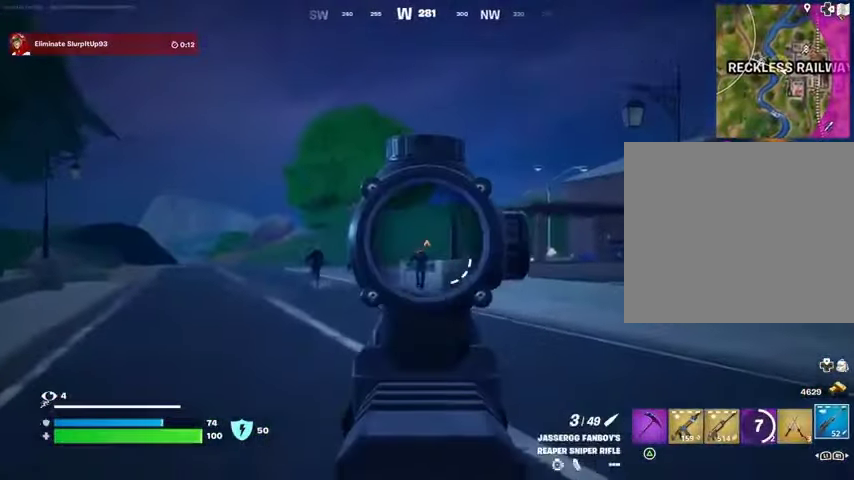
{"buttons": [], "left_stick": "up-right", "right_stick": "down-left", "events": [[200, "right_stick", "down-left"], [233, "left_stick", "up-left"], [267, "R2", "down"], [300, "L2", "up"], [300, "L3", "down"], [300, "right_stick", "center"], [367, "R2", "up"], [367, "left_stick", "up-right"], [367, "right_stick", "down-left"], [433, "L3", "up"]]}
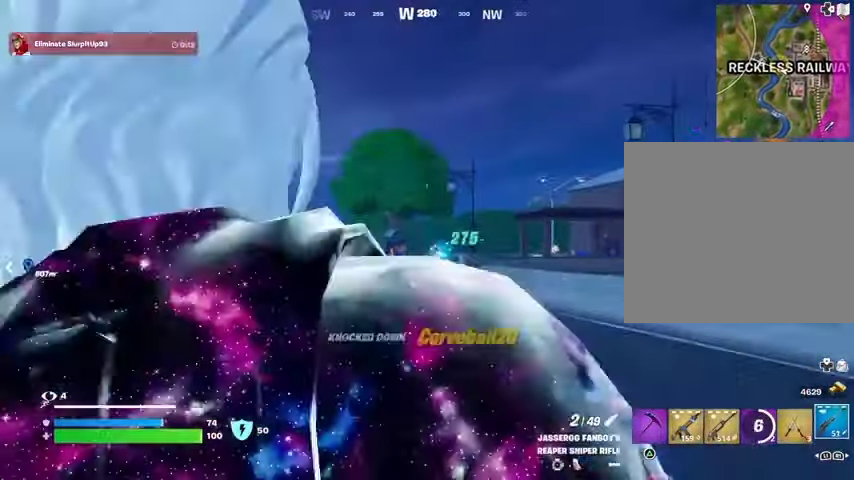
{"buttons": [], "left_stick": "up", "right_stick": "down-left", "events": [[33, "right_stick", "center"], [200, "right_stick", "right"], [267, "L1", "down"], [267, "right_stick", "center"], [333, "L1", "up"], [333, "left_stick", "up"], [400, "CROSS", "down"], [467, "CROSS", "up"], [467, "right_stick", "down-left"]]}
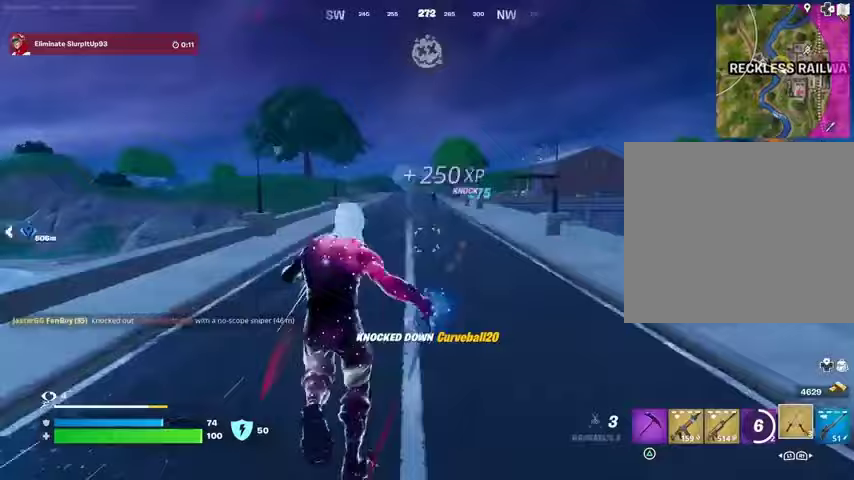
{"buttons": [], "left_stick": "up-left", "right_stick": "center", "events": [[33, "right_stick", "center"], [167, "CROSS", "down"], [233, "CROSS", "up"], [267, "left_stick", "up-left"], [367, "right_stick", "right"], [467, "right_stick", "center"]]}
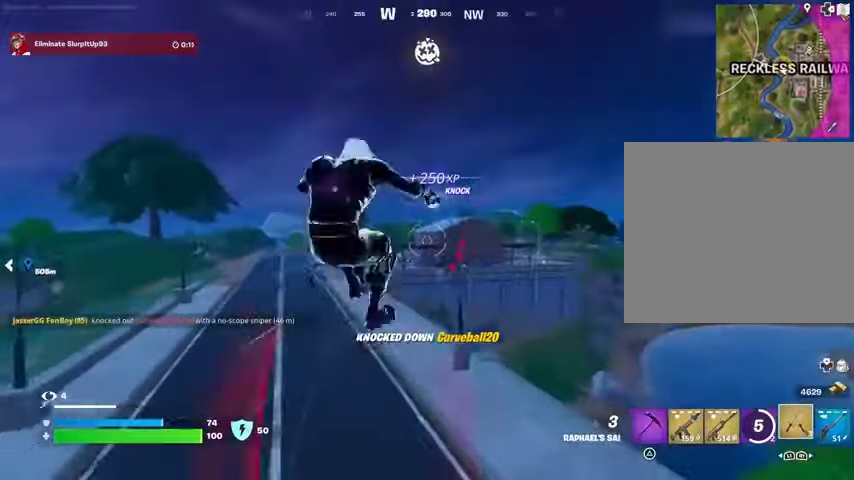
{"buttons": ["R1"], "left_stick": "up-left", "right_stick": "center", "events": [[200, "right_stick", "left"], [267, "right_stick", "center"], [333, "right_stick", "right"], [433, "R1", "down"], [500, "right_stick", "center"]]}
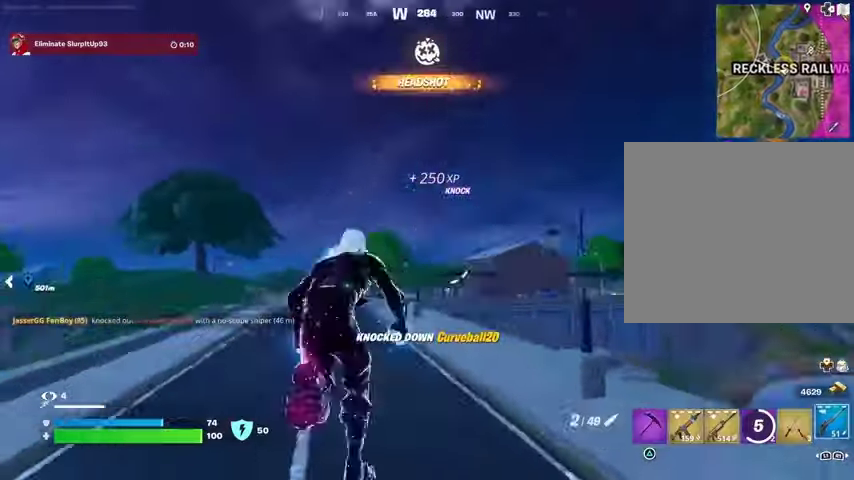
{"buttons": ["L2"], "left_stick": "up", "right_stick": "center", "events": [[33, "R1", "up"], [300, "L2", "down"], [500, "left_stick", "up"]]}
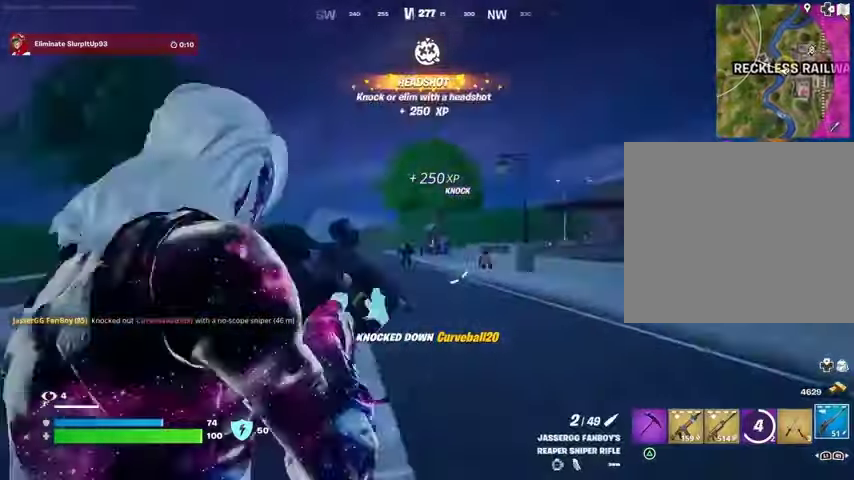
{"buttons": ["L1", "L2", "R2"], "left_stick": "up", "right_stick": "up-right", "events": [[433, "right_stick", "down-left"], [500, "L1", "down"], [500, "R2", "down"], [500, "right_stick", "up-right"]]}
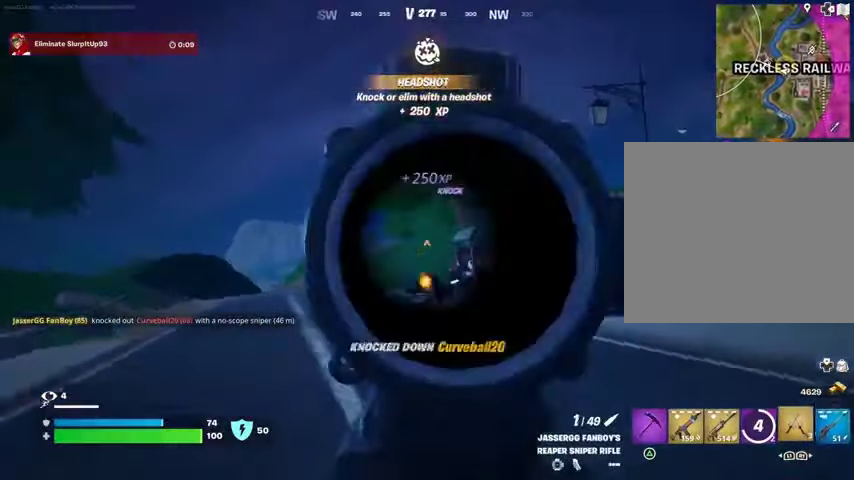
{"buttons": [], "left_stick": "up-right", "right_stick": "left", "events": [[33, "L2", "up"], [67, "L1", "up"], [67, "R2", "up"], [67, "left_stick", "up-right"], [67, "right_stick", "down"], [200, "L3", "down"], [233, "right_stick", "right"], [300, "L3", "up"], [433, "right_stick", "center"], [500, "right_stick", "left"]]}
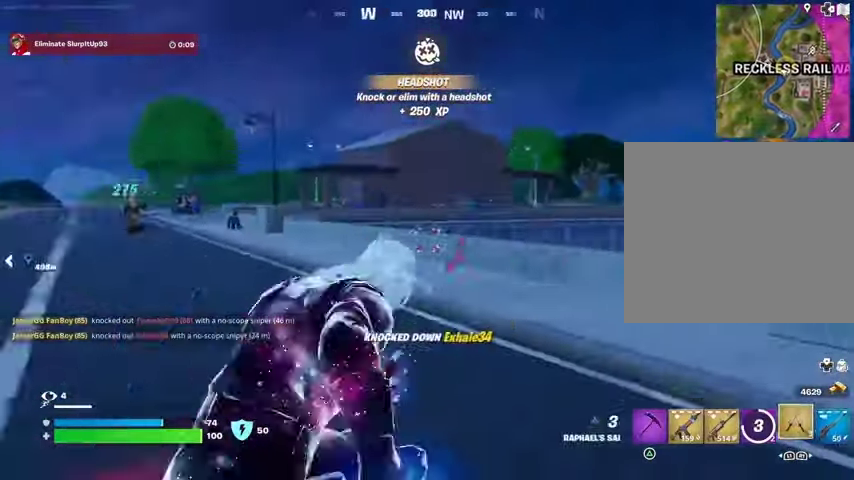
{"buttons": [], "left_stick": "up-left", "right_stick": "right", "events": [[67, "left_stick", "up-left"], [100, "right_stick", "center"], [167, "CROSS", "down"], [233, "CROSS", "up"], [300, "CROSS", "down"], [367, "CROSS", "up"], [367, "left_stick", "up"], [500, "left_stick", "up-left"], [500, "right_stick", "right"]]}
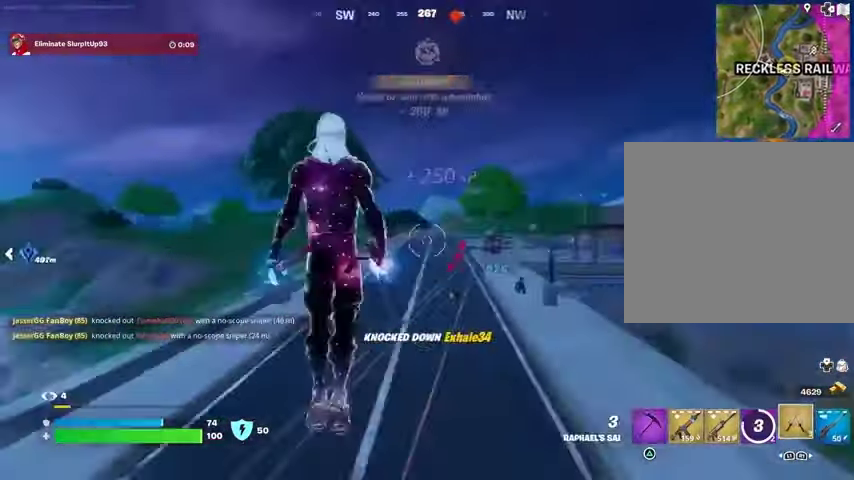
{"buttons": [], "left_stick": "up-left", "right_stick": "down-right", "events": [[100, "right_stick", "up-left"], [133, "L2", "down"], [200, "L2", "up"], [233, "right_stick", "center"], [500, "right_stick", "down-right"]]}
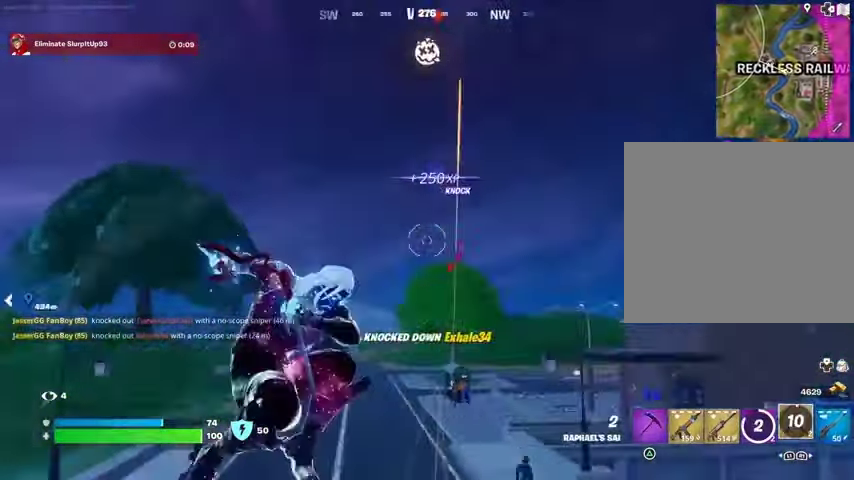
{"buttons": [], "left_stick": "left", "right_stick": "center", "events": [[100, "right_stick", "center"], [433, "left_stick", "left"]]}
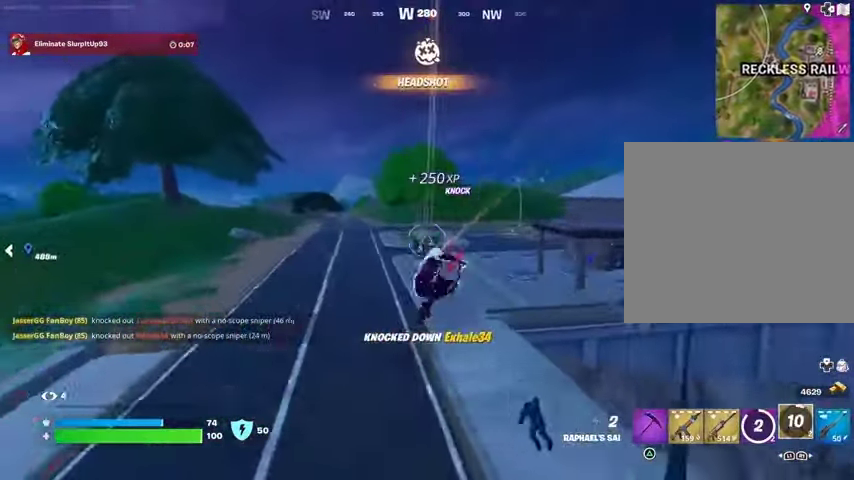
{"buttons": [], "left_stick": "down-left", "right_stick": "center", "events": [[233, "left_stick", "down-left"], [300, "R1", "down"], [367, "R1", "up"]]}
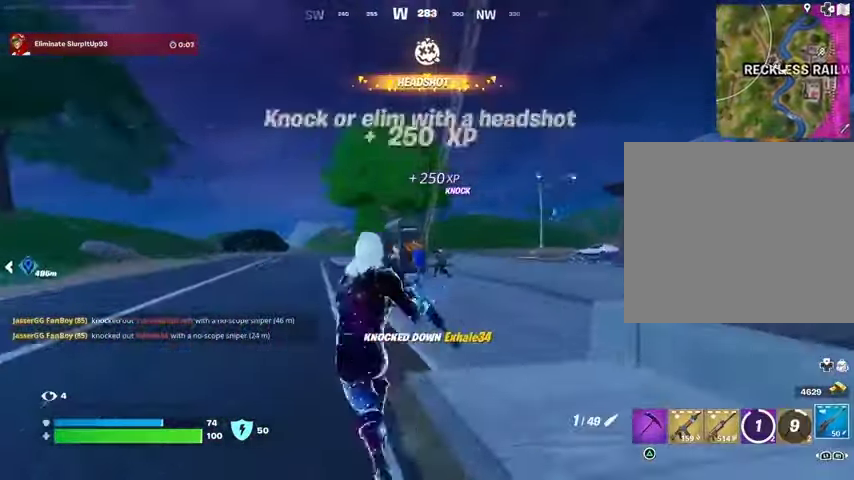
{"buttons": ["L2"], "left_stick": "up-right", "right_stick": "center", "events": [[100, "L2", "down"], [133, "left_stick", "right"], [300, "right_stick", "up-left"], [333, "left_stick", "up-right"], [400, "right_stick", "center"]]}
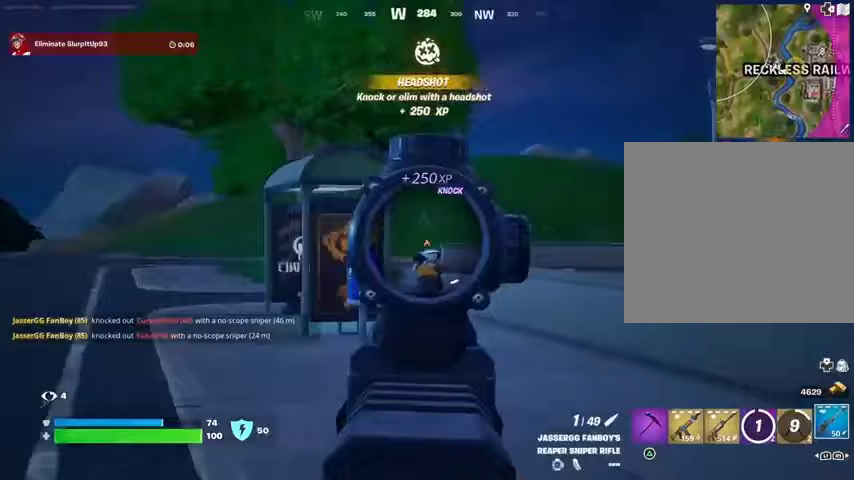
{"buttons": [], "left_stick": "up-left", "right_stick": "right", "events": [[100, "right_stick", "down-left"], [133, "L2", "up"], [133, "left_stick", "up-left"], [167, "L3", "down"], [167, "R2", "down"], [167, "right_stick", "left"], [233, "L3", "up"], [233, "R2", "up"], [267, "right_stick", "down-left"], [433, "right_stick", "center"], [500, "right_stick", "right"]]}
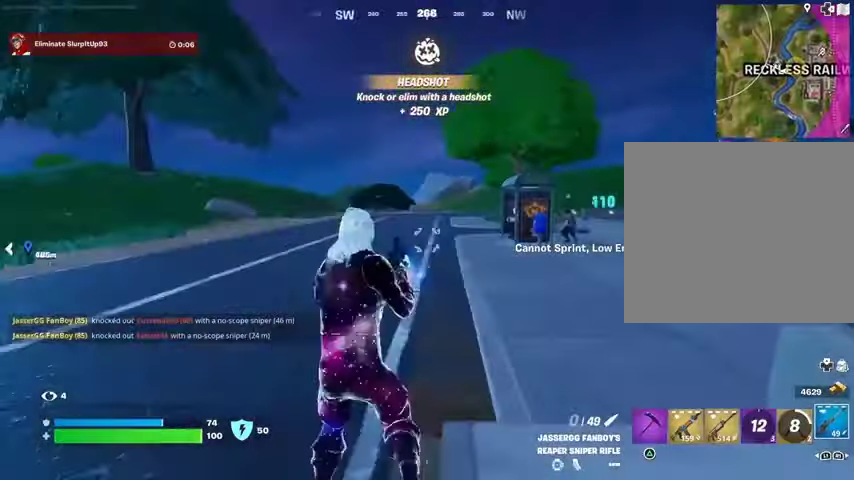
{"buttons": ["R2"], "left_stick": "up-left", "right_stick": "center", "events": [[67, "R1", "down"], [100, "left_stick", "up"], [100, "right_stick", "center"], [167, "R1", "up"], [200, "left_stick", "up-right"], [267, "right_stick", "up-left"], [333, "right_stick", "center"], [467, "R2", "down"], [467, "left_stick", "up-left"]]}
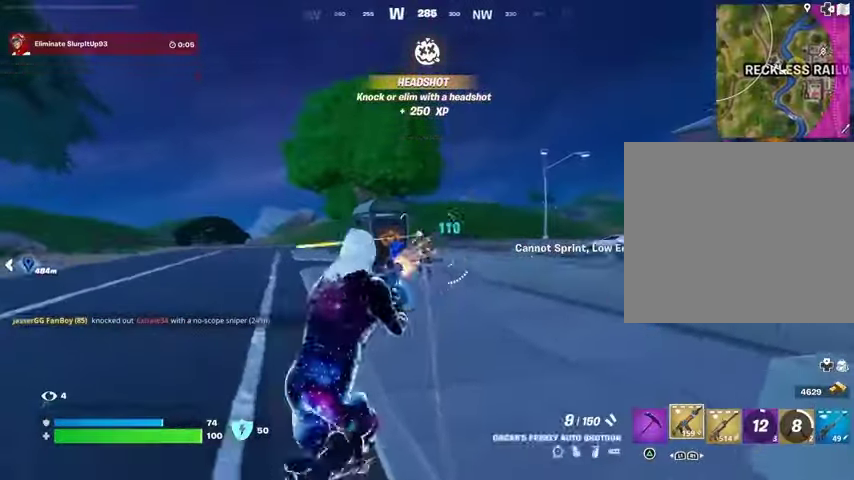
{"buttons": [], "left_stick": "up", "right_stick": "center", "events": [[33, "R2", "up"], [167, "left_stick", "up"], [267, "right_stick", "up-right"], [333, "R2", "down"], [333, "right_stick", "center"], [400, "R2", "up"]]}
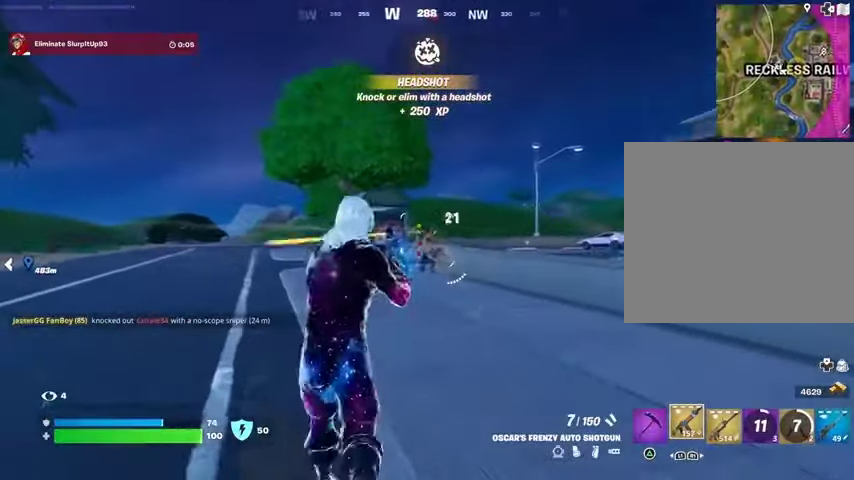
{"buttons": ["L3"], "left_stick": "up", "right_stick": "down-left", "events": [[233, "R2", "down"], [333, "R2", "up"], [433, "L3", "down"], [467, "right_stick", "down-left"]]}
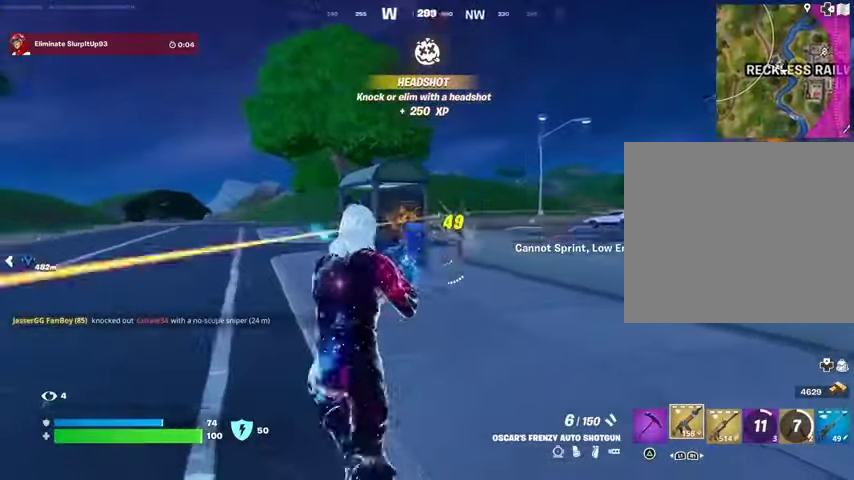
{"buttons": [], "left_stick": "up-right", "right_stick": "center", "events": [[33, "L3", "up"], [67, "right_stick", "right"], [233, "right_stick", "center"], [300, "right_stick", "left"], [367, "left_stick", "up-right"], [433, "right_stick", "center"]]}
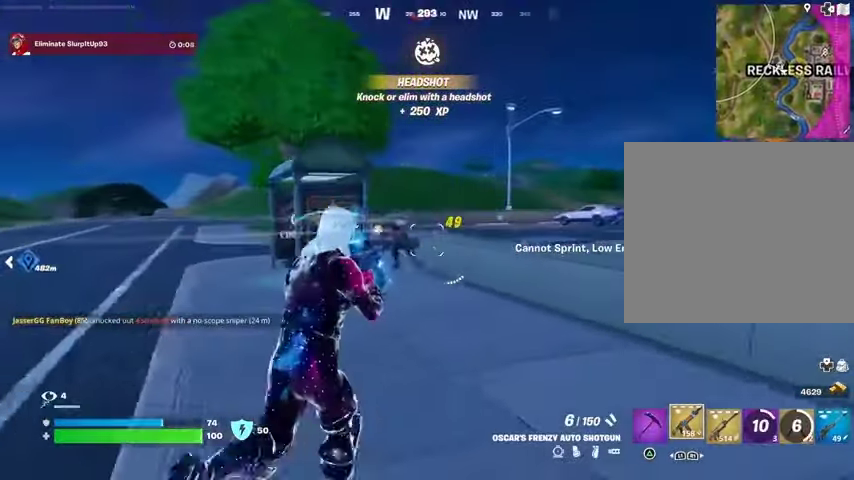
{"buttons": ["R2"], "left_stick": "up", "right_stick": "center", "events": [[100, "right_stick", "up"], [133, "left_stick", "up-left"], [167, "R2", "down"], [167, "right_stick", "center"], [233, "R2", "up"], [400, "left_stick", "up"], [500, "R2", "down"]]}
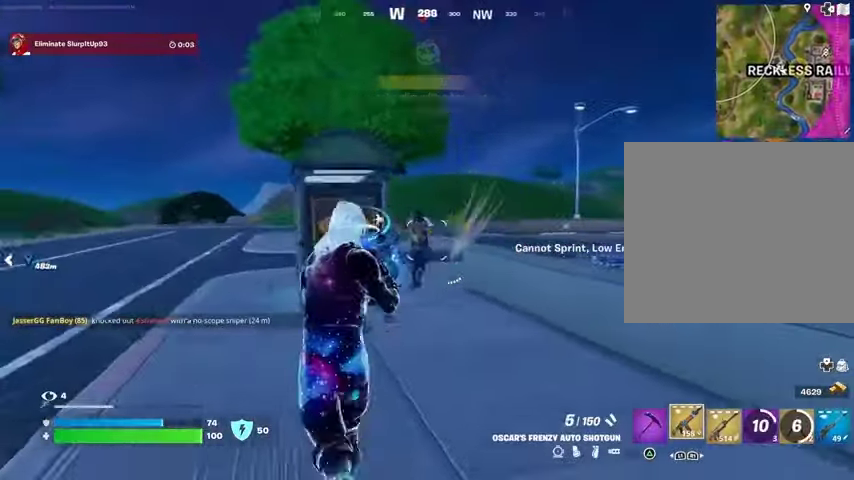
{"buttons": [], "left_stick": "up-right", "right_stick": "center", "events": [[67, "R2", "up"], [67, "left_stick", "up-left"], [133, "right_stick", "left"], [167, "L3", "down"], [267, "L3", "up"], [367, "L1", "down"], [433, "L1", "up"], [433, "right_stick", "center"], [467, "left_stick", "up-right"]]}
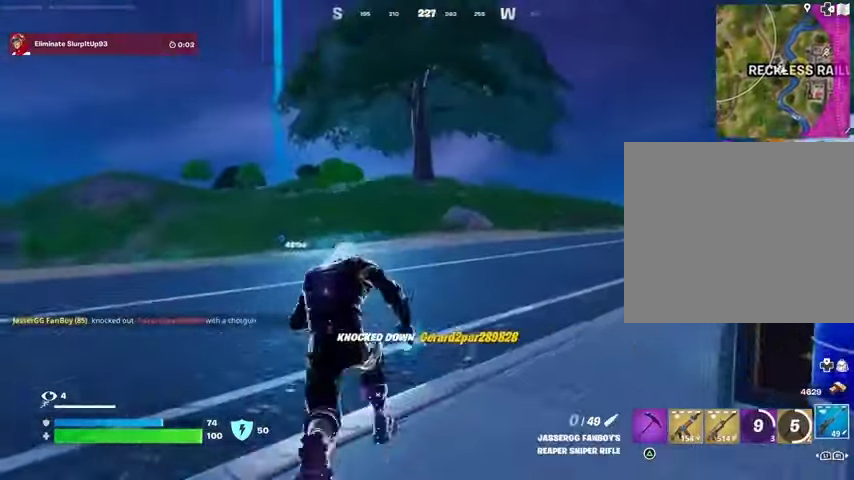
{"buttons": [], "left_stick": "up", "right_stick": "center", "events": [[267, "right_stick", "right"], [300, "left_stick", "up"], [467, "right_stick", "center"]]}
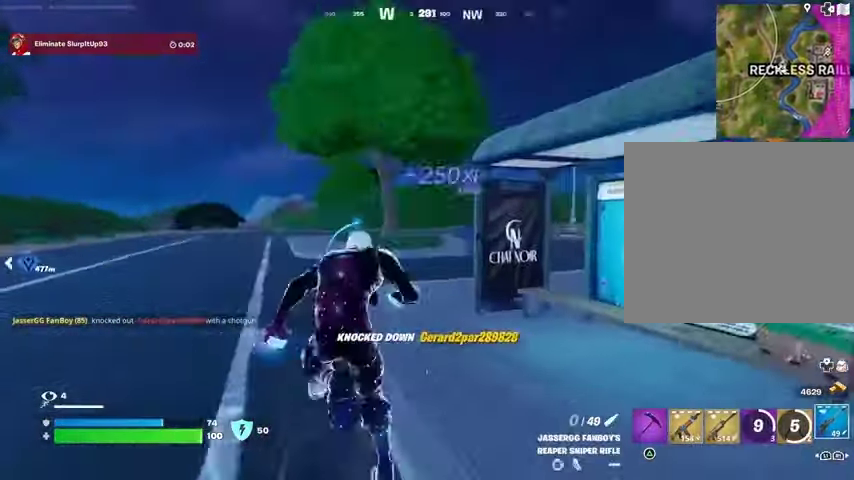
{"buttons": ["SQUARE"], "left_stick": "up-left", "right_stick": "center", "events": [[67, "right_stick", "right"], [100, "R3", "down"], [133, "left_stick", "center"], [200, "R3", "up"], [267, "CROSS", "down"], [300, "right_stick", "center"], [400, "CROSS", "up"], [467, "left_stick", "up-left"], [500, "SQUARE", "down"]]}
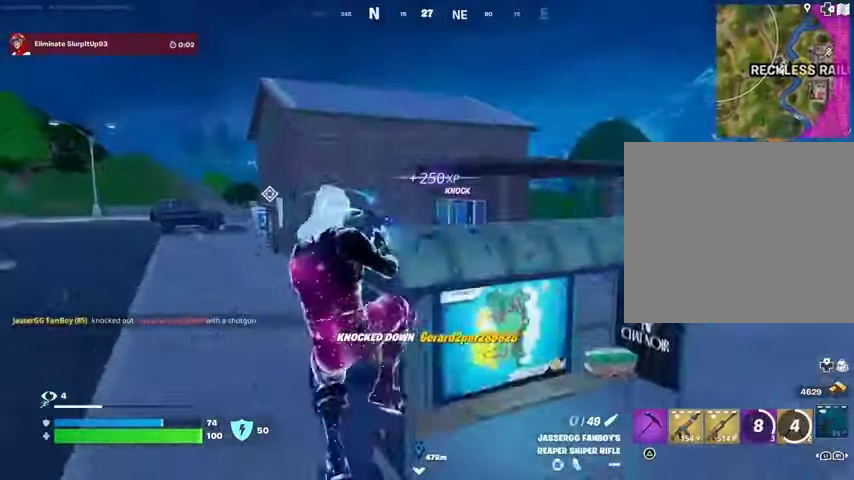
{"buttons": [], "left_stick": "up", "right_stick": "left", "events": [[67, "SQUARE", "up"], [333, "R3", "down"], [367, "left_stick", "up"], [433, "R3", "up"], [433, "right_stick", "left"]]}